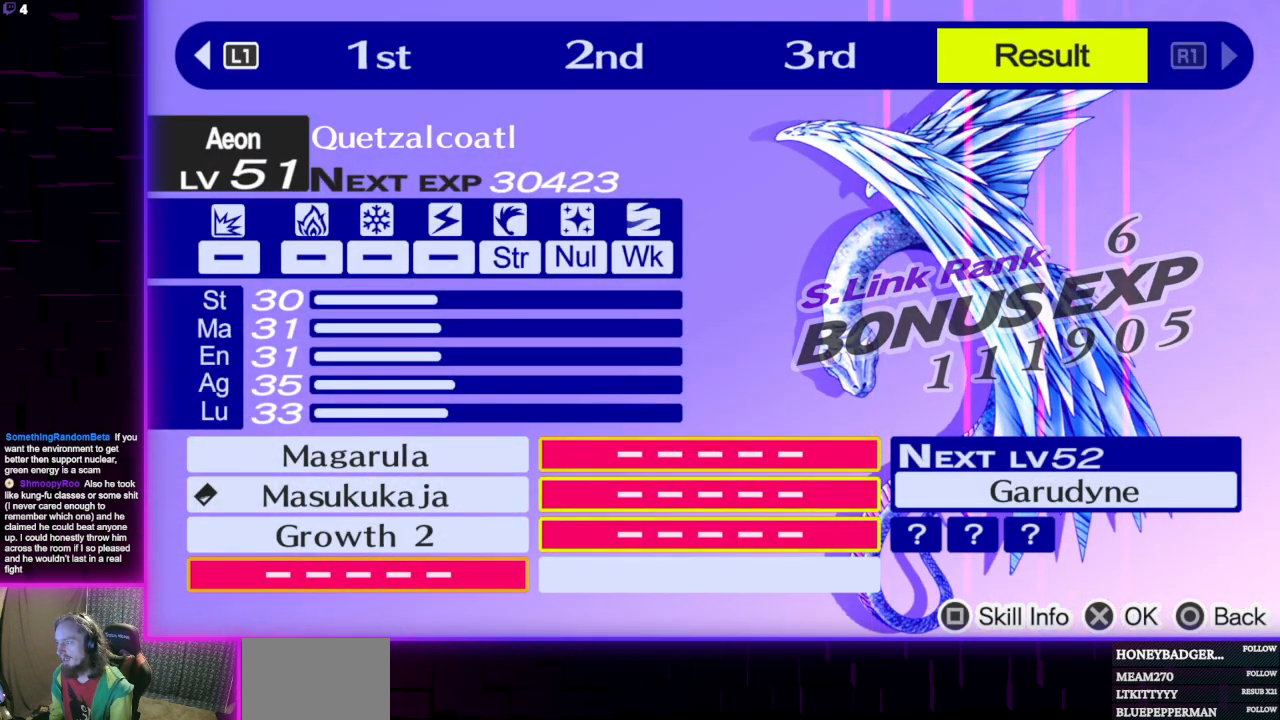
Gameplay with a controller (Xbox layout); each line is a JSON object with the inputs held at the frame after it. "events" lists button and stick changes between this image and that frame as [ms after this image, input, new state], when the widget could be followed in between.
{"buttons": [], "left_stick": "center", "right_stick": "center", "events": []}
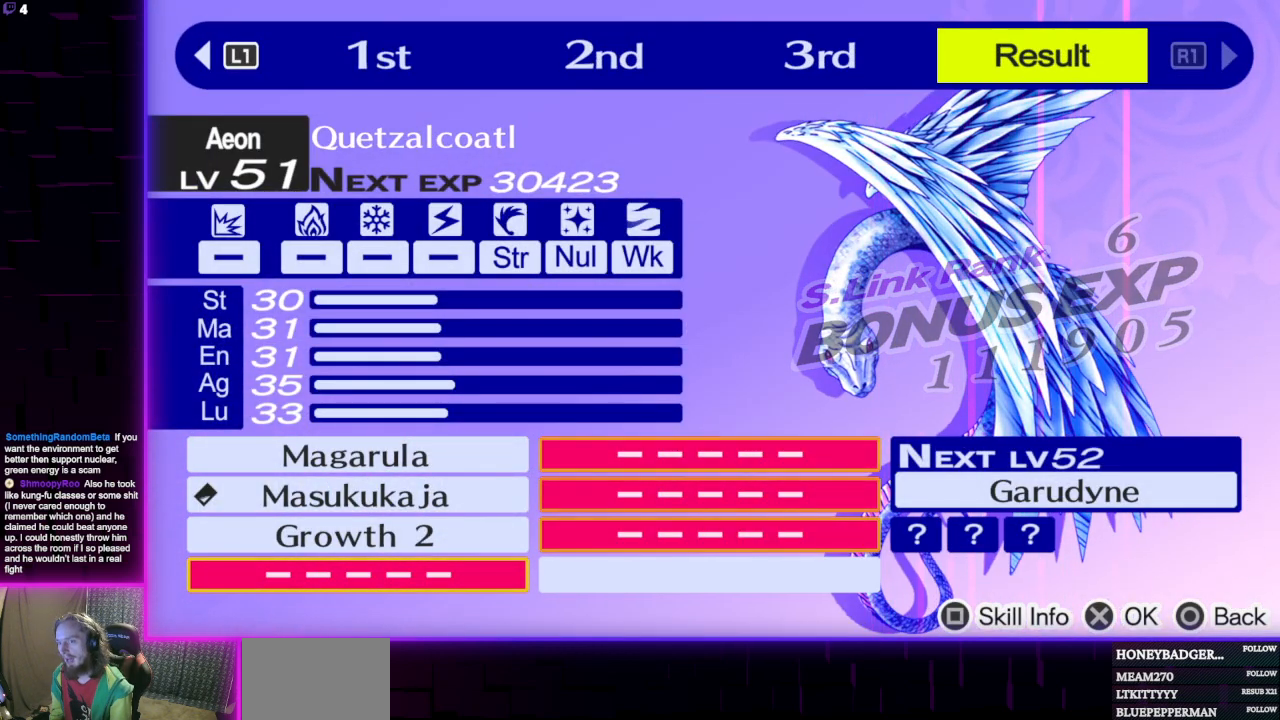
{"buttons": [], "left_stick": "center", "right_stick": "center", "events": []}
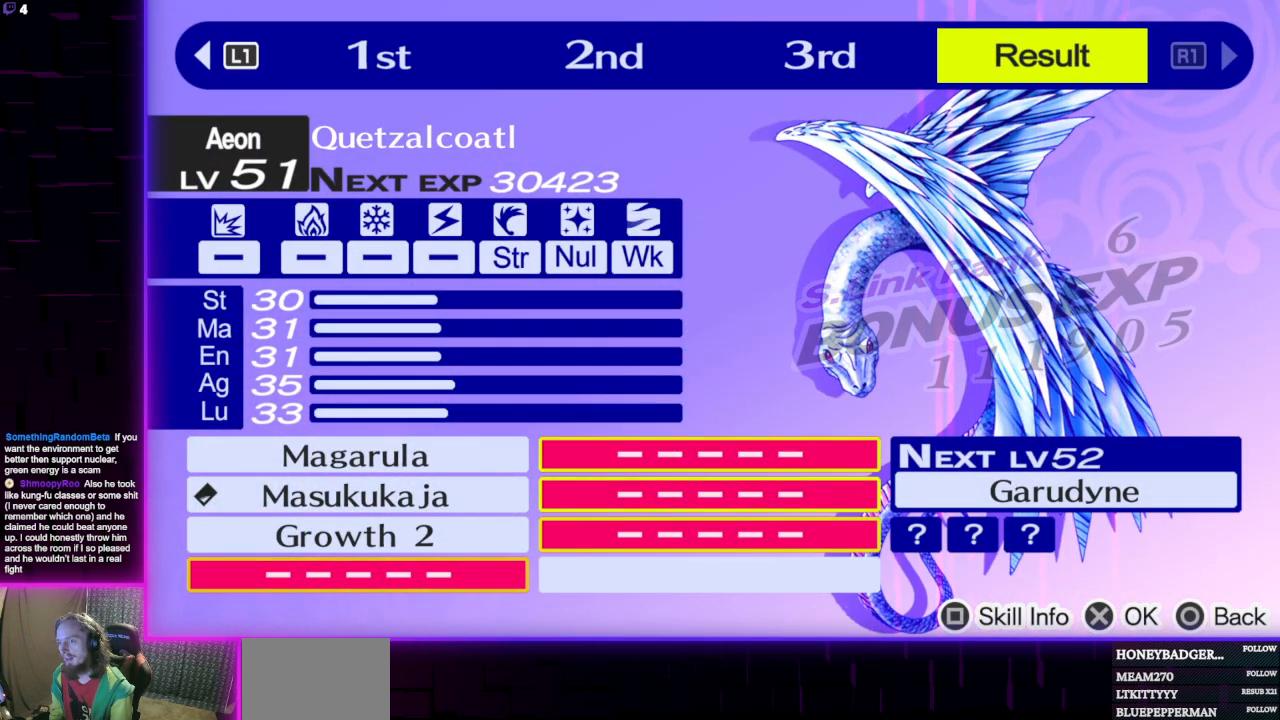
{"buttons": [], "left_stick": "center", "right_stick": "center", "events": []}
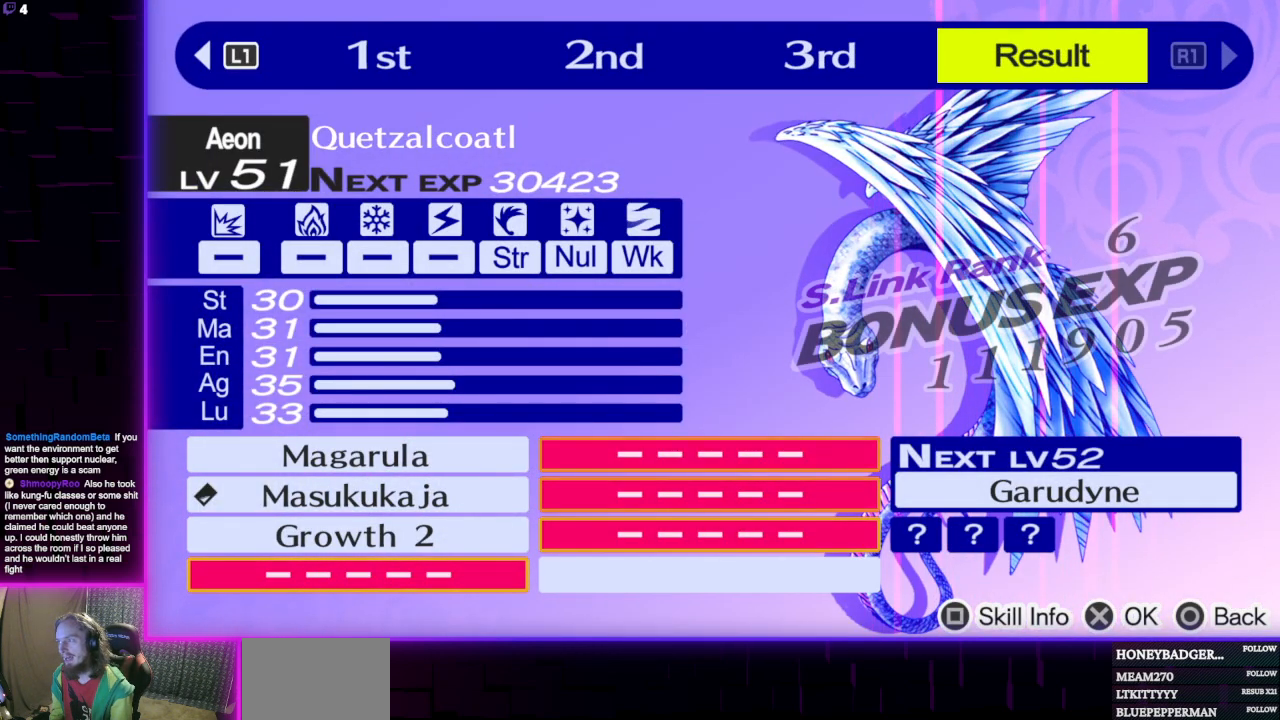
{"buttons": [], "left_stick": "center", "right_stick": "center", "events": []}
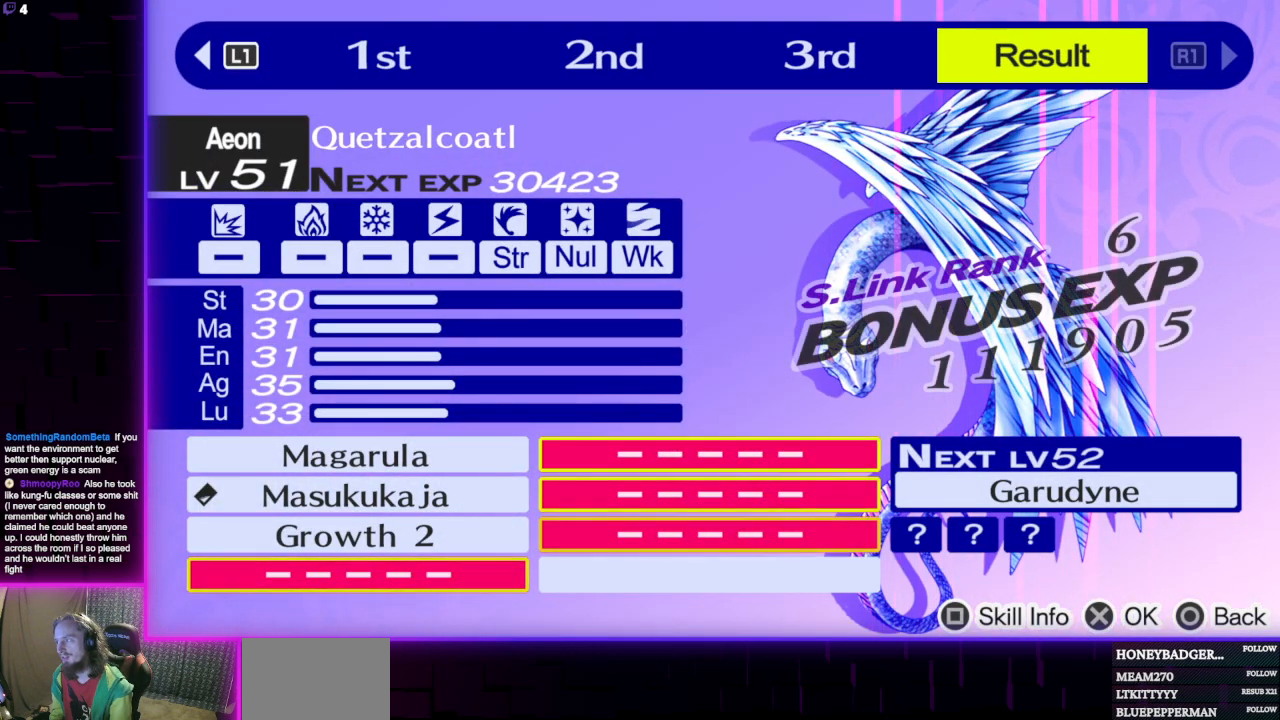
{"buttons": [], "left_stick": "center", "right_stick": "center", "events": [[300, "L1", "down"], [467, "L1", "up"]]}
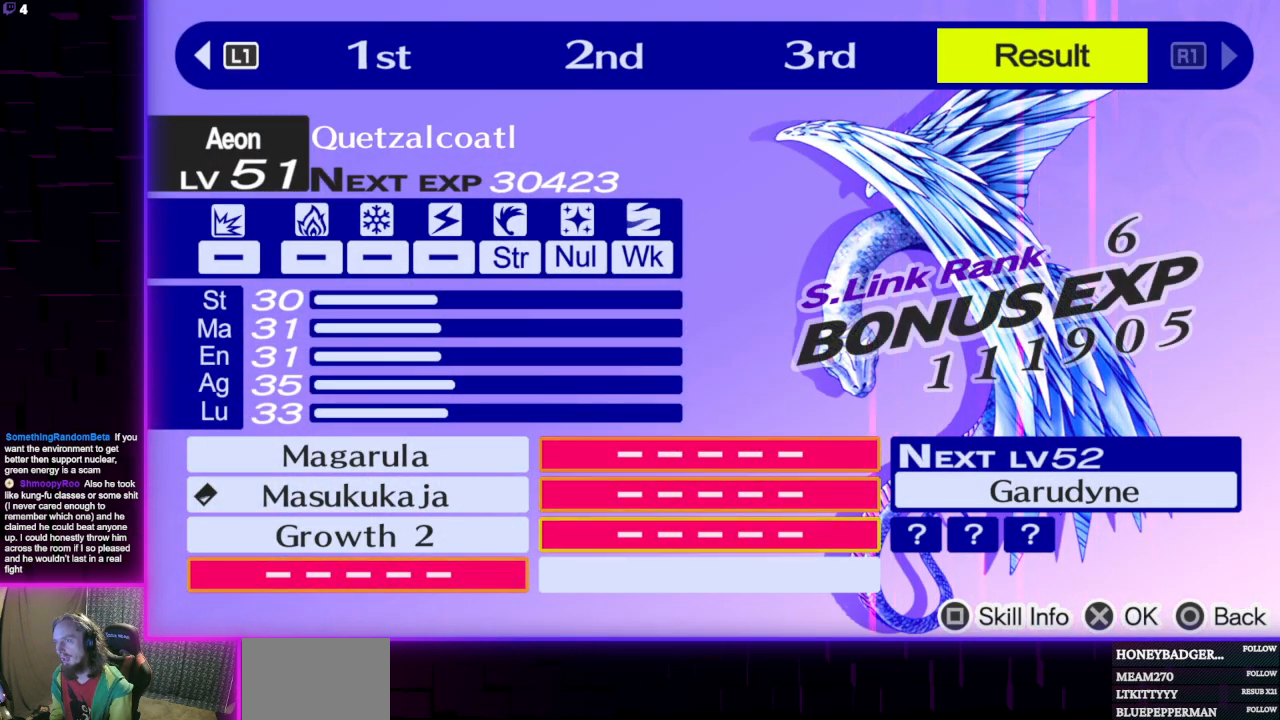
{"buttons": [], "left_stick": "center", "right_stick": "center", "events": []}
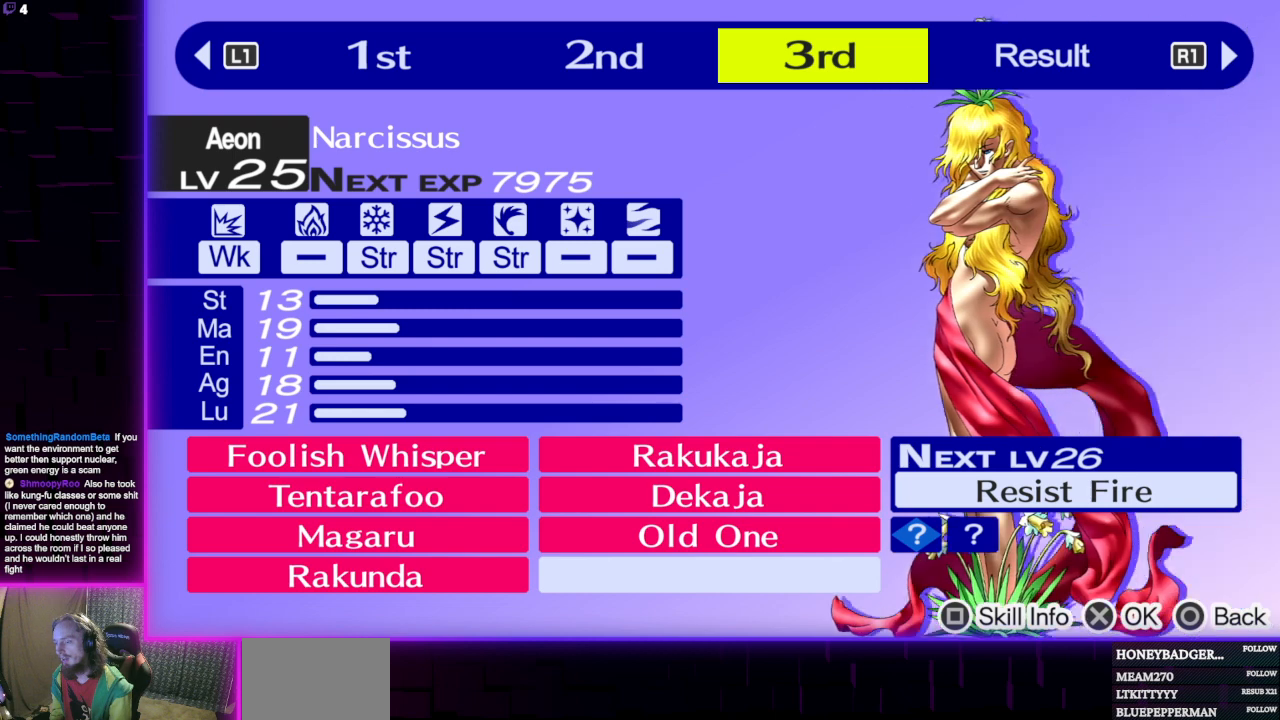
{"buttons": [], "left_stick": "center", "right_stick": "center", "events": []}
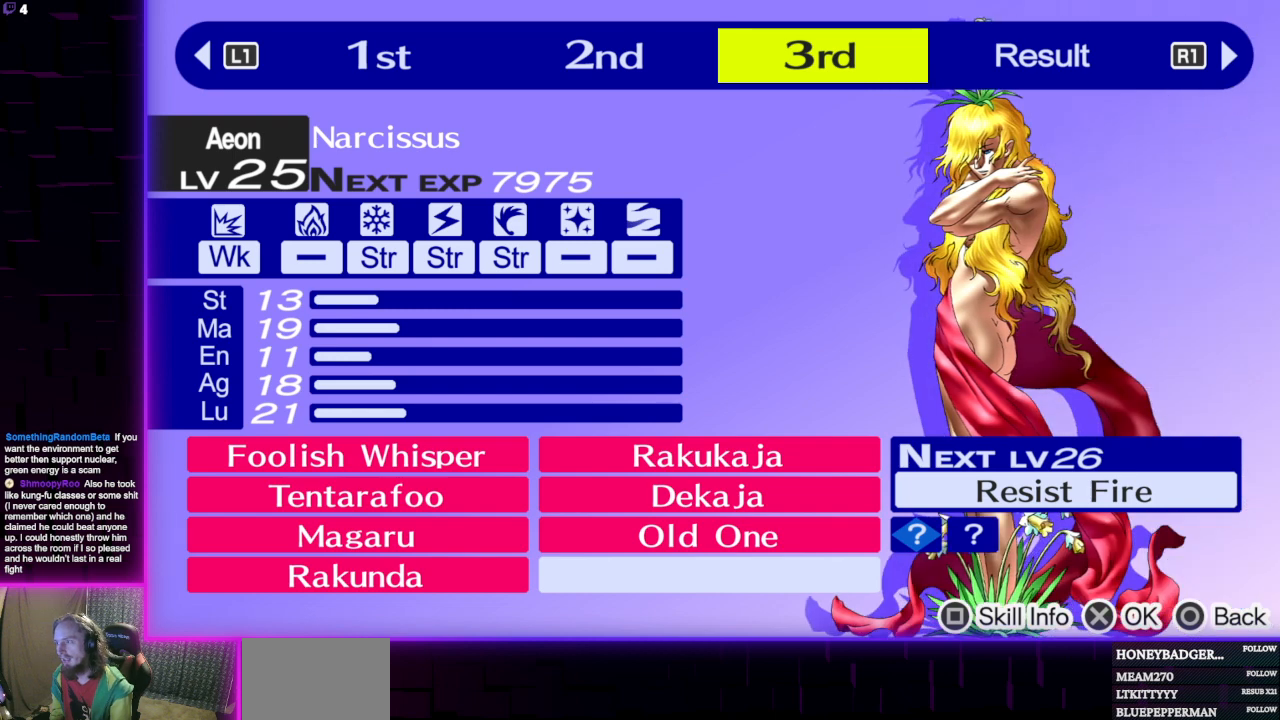
{"buttons": [], "left_stick": "center", "right_stick": "center", "events": [[233, "L1", "down"], [333, "L1", "up"]]}
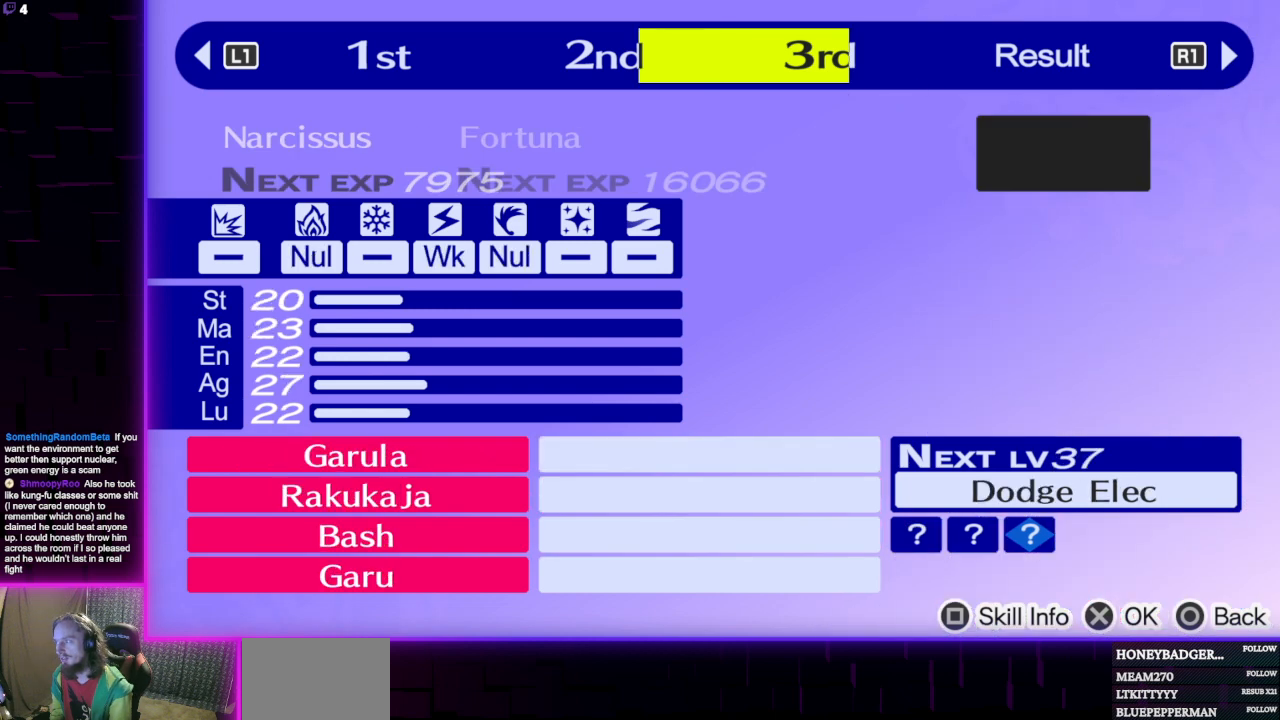
{"buttons": [], "left_stick": "center", "right_stick": "center", "events": [[167, "L1", "down"], [334, "L1", "up"]]}
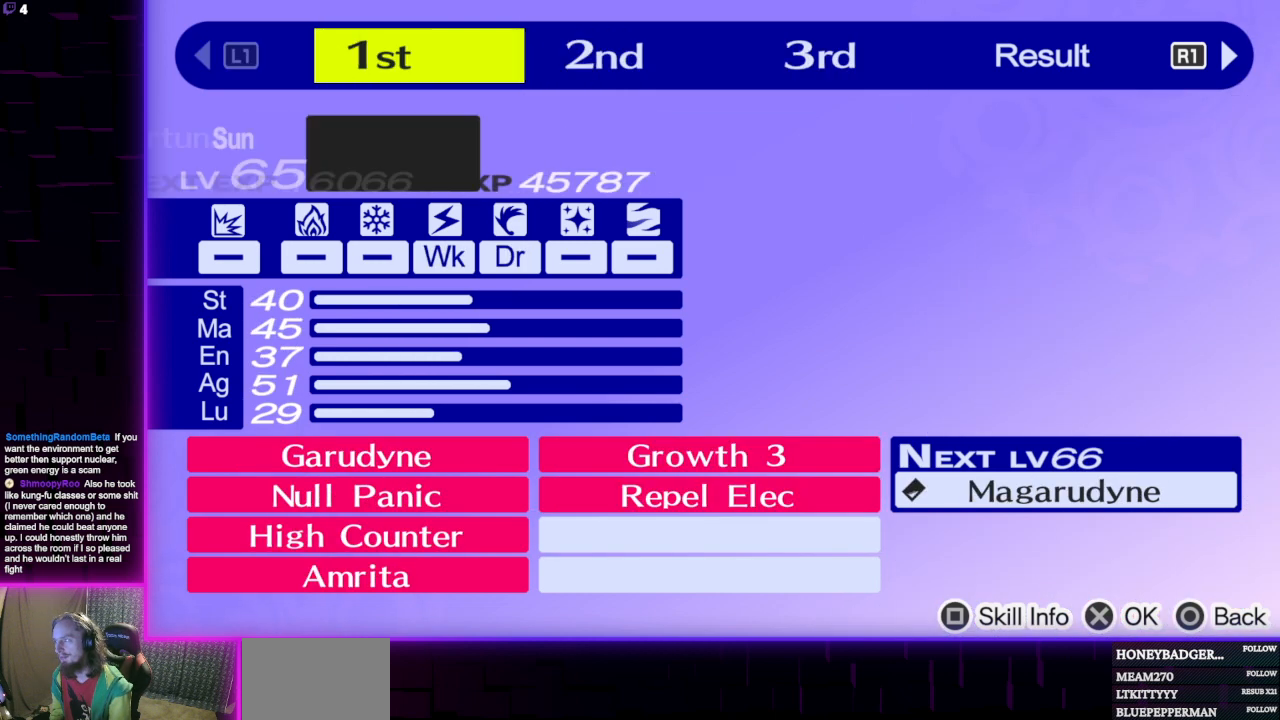
{"buttons": ["R1"], "left_stick": "center", "right_stick": "center", "events": [[267, "R1", "down"], [333, "R1", "up"], [433, "R1", "down"]]}
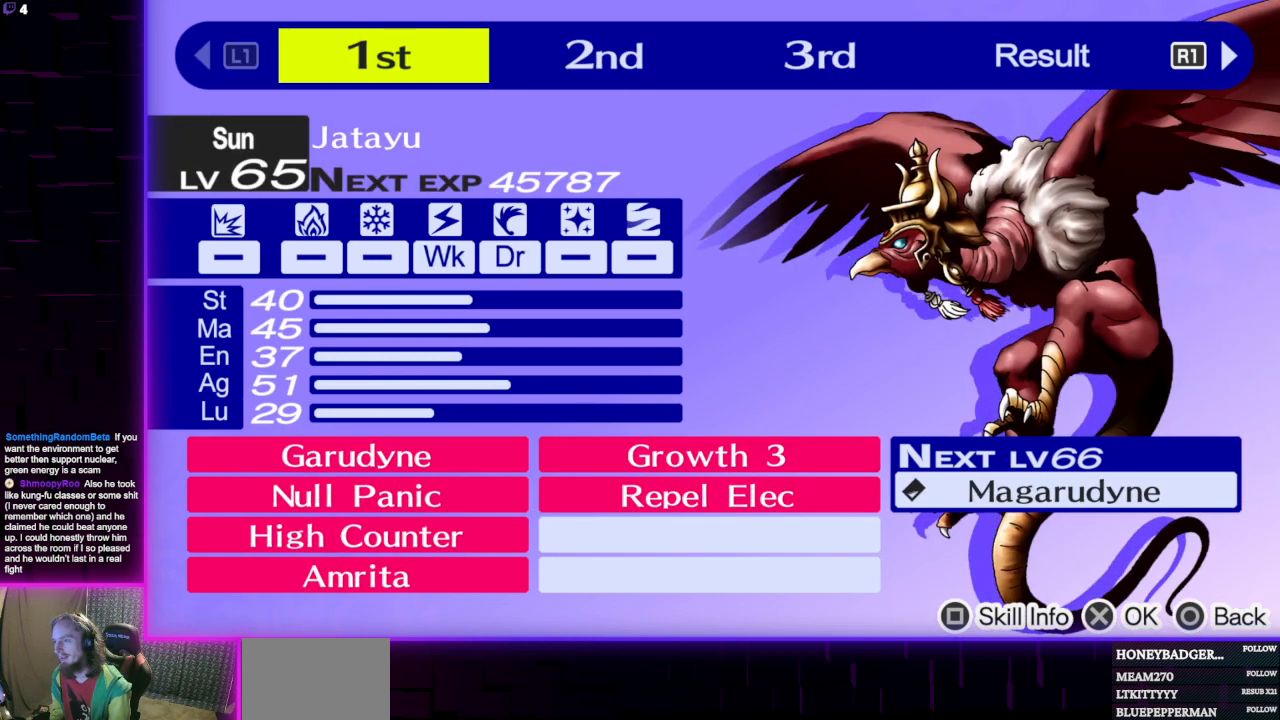
{"buttons": [], "left_stick": "center", "right_stick": "center", "events": [[67, "R1", "up"]]}
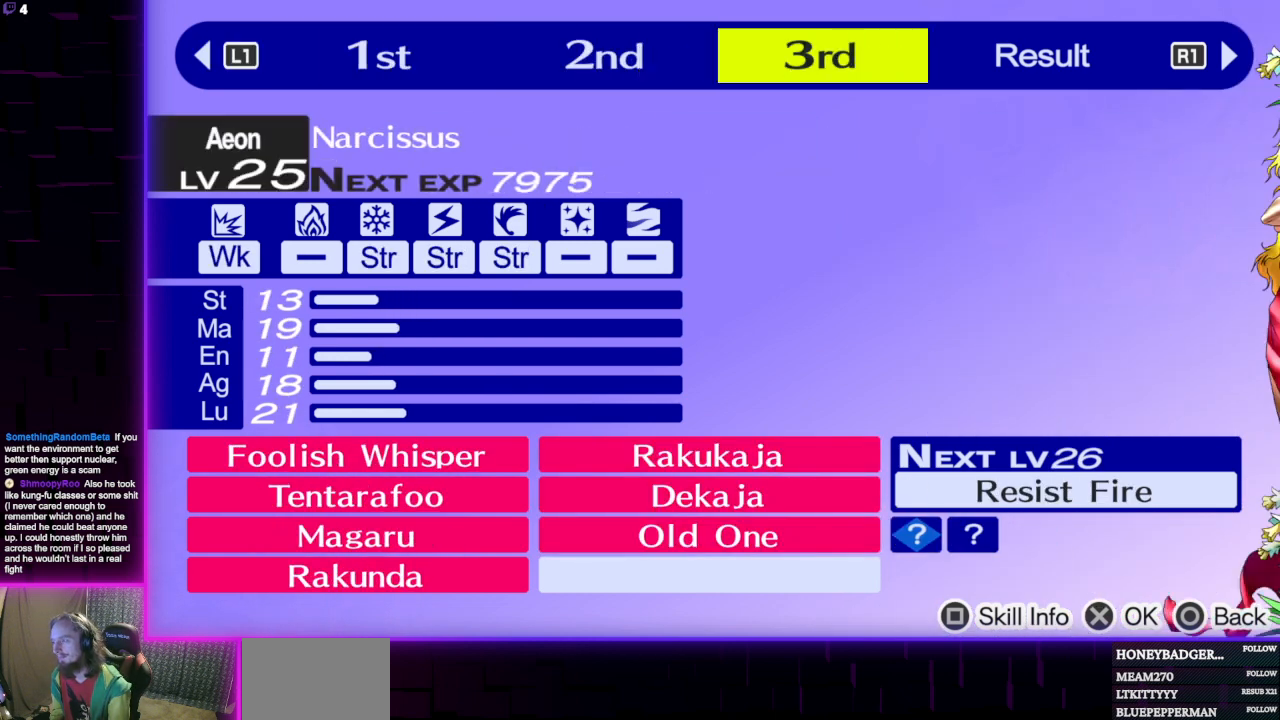
{"buttons": [], "left_stick": "center", "right_stick": "center", "events": [[267, "R1", "down"], [400, "R1", "up"]]}
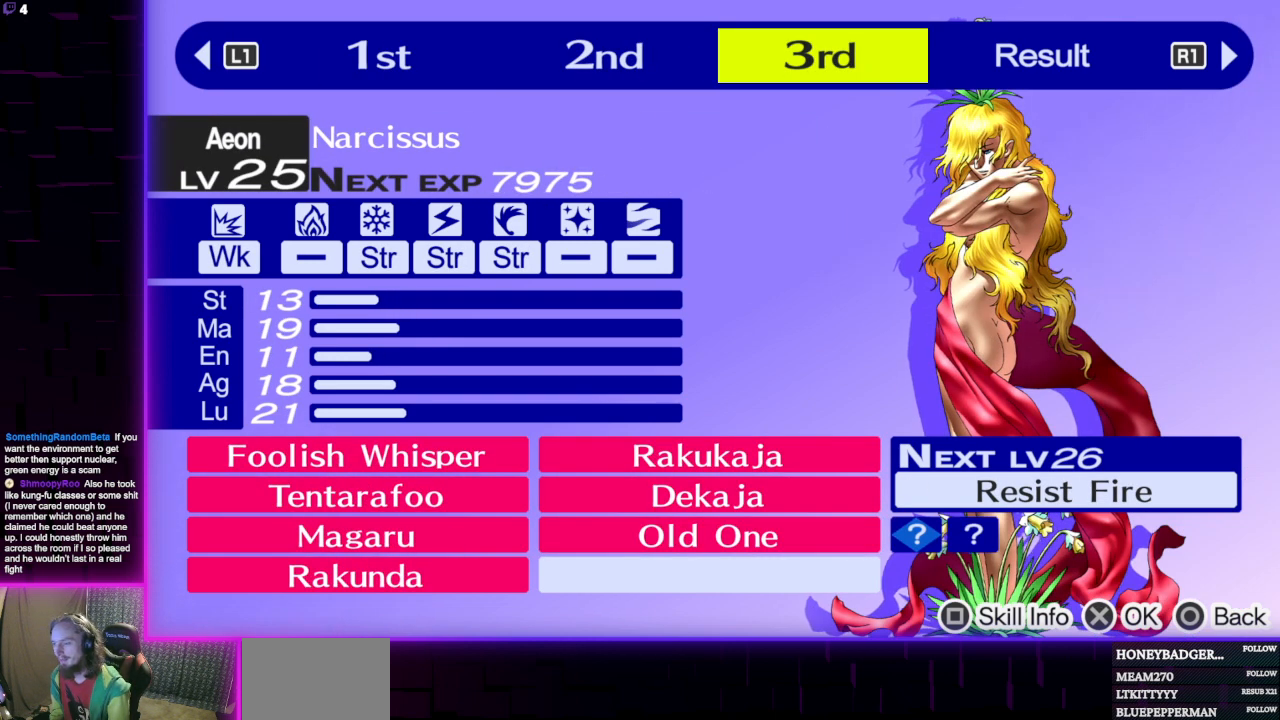
{"buttons": ["A"], "left_stick": "center", "right_stick": "center", "events": [[467, "A", "down"]]}
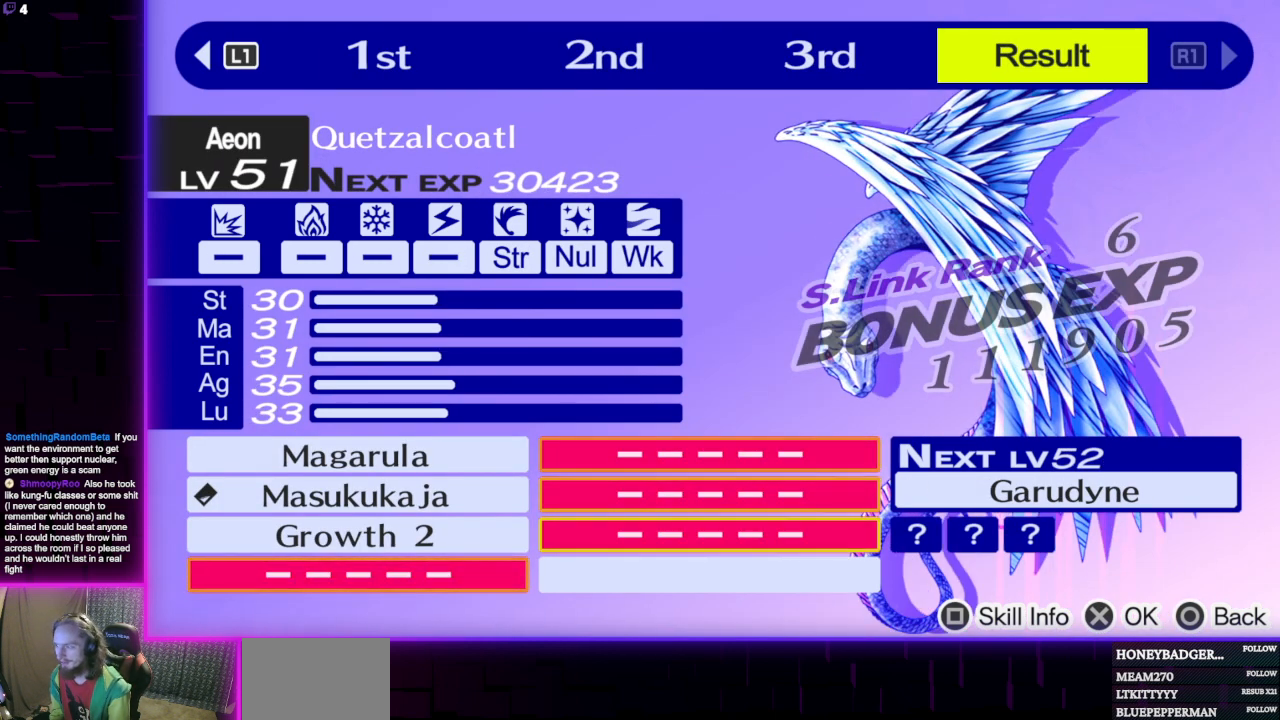
{"buttons": ["A"], "left_stick": "center", "right_stick": "center", "events": [[100, "A", "up"], [467, "A", "down"]]}
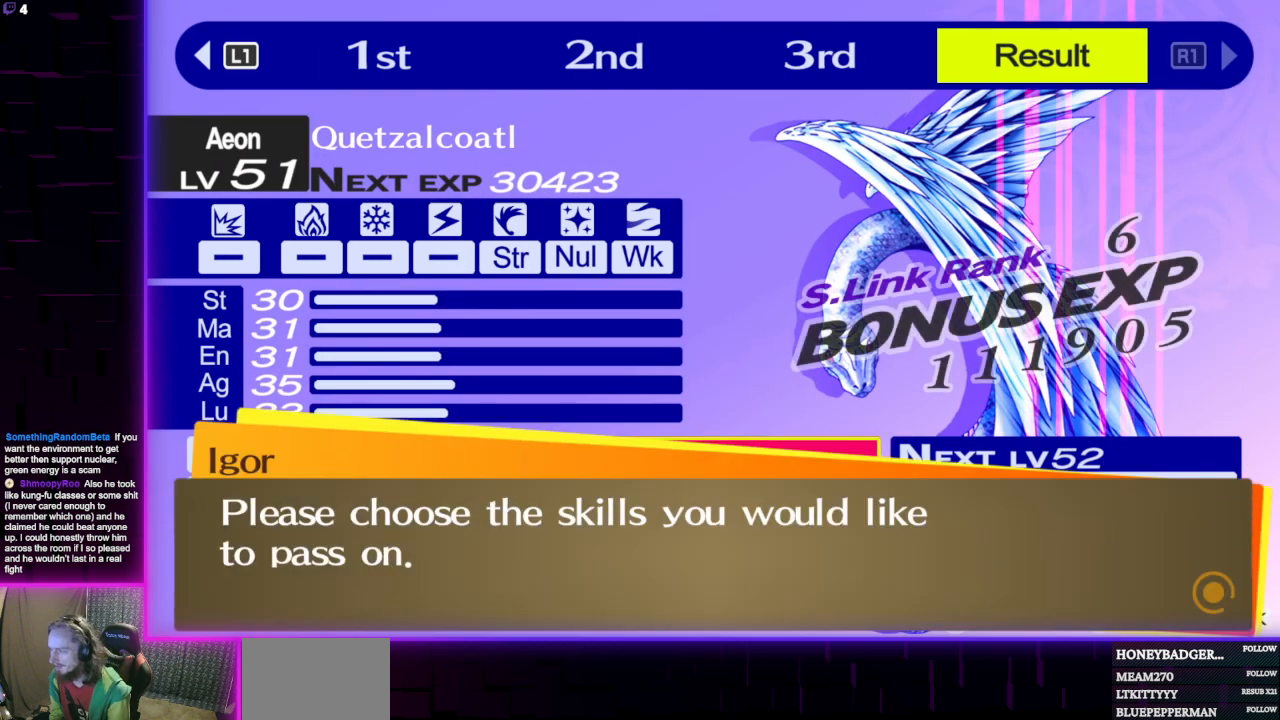
{"buttons": [], "left_stick": "center", "right_stick": "center", "events": [[100, "A", "up"]]}
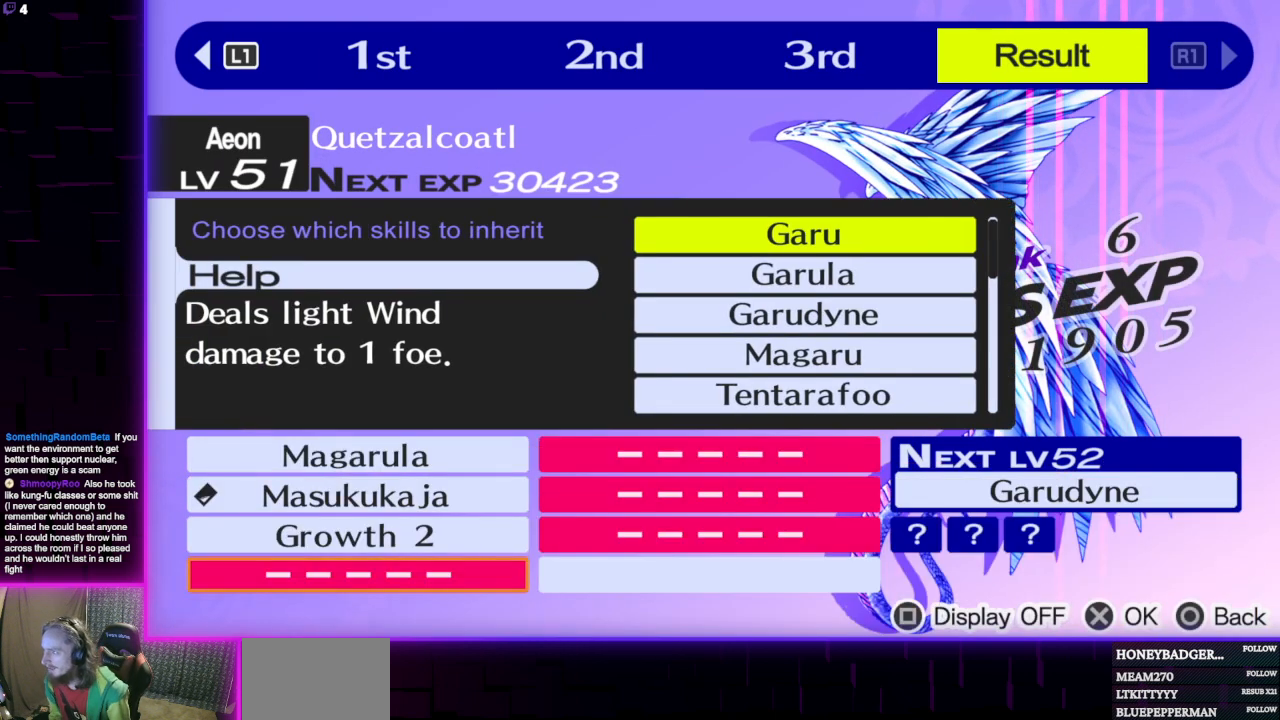
{"buttons": [], "left_stick": "center", "right_stick": "center", "events": []}
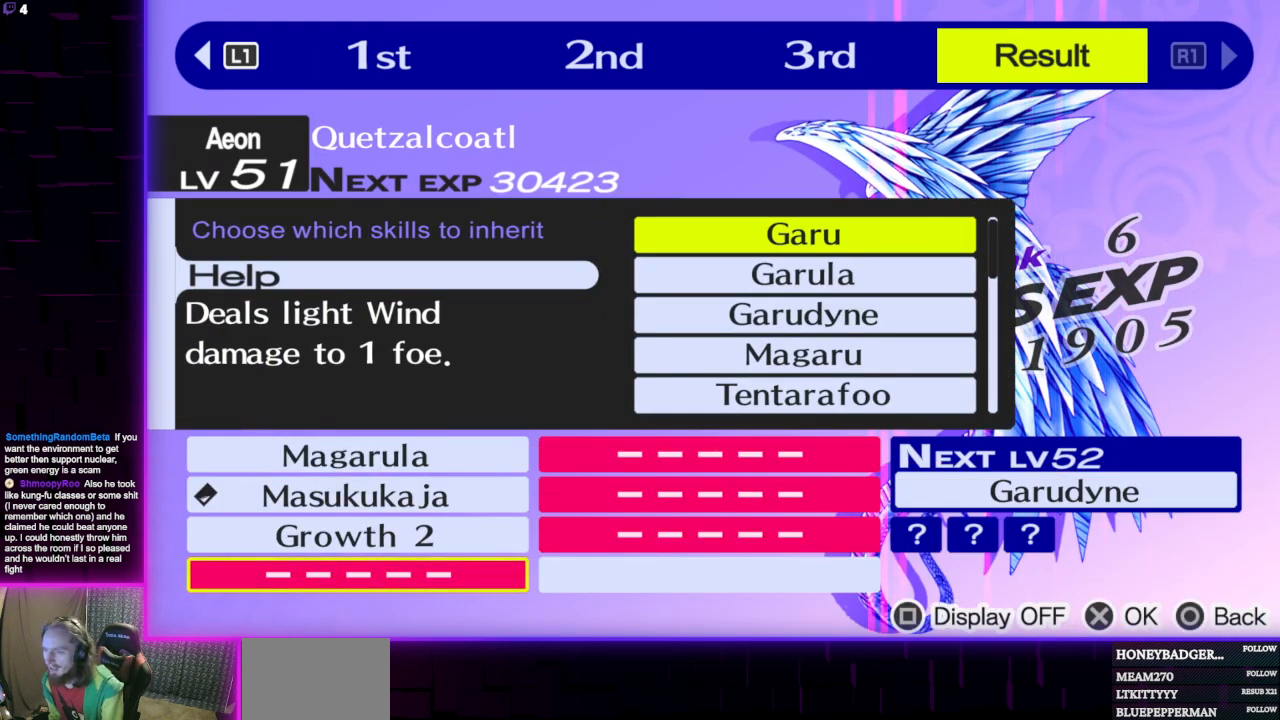
{"buttons": [], "left_stick": "center", "right_stick": "center", "events": [[300, "DPAD_UP", "down"], [401, "DPAD_UP", "up"]]}
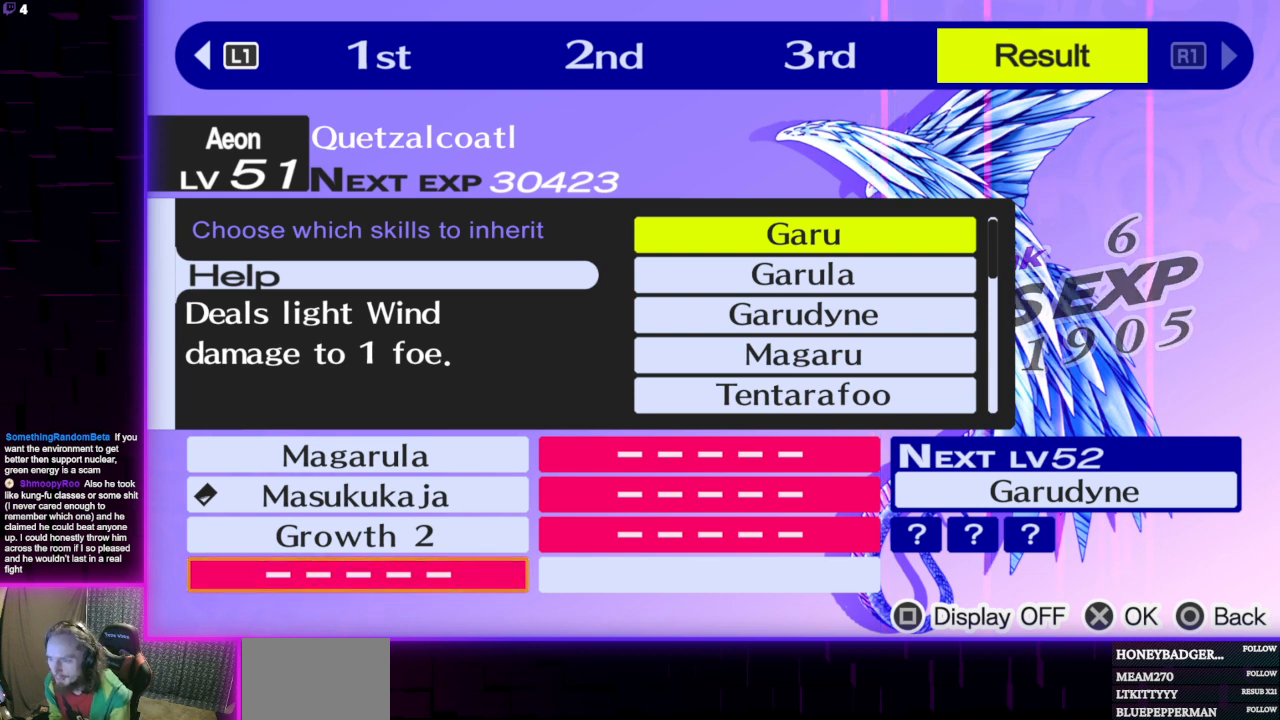
{"buttons": [], "left_stick": "center", "right_stick": "center", "events": []}
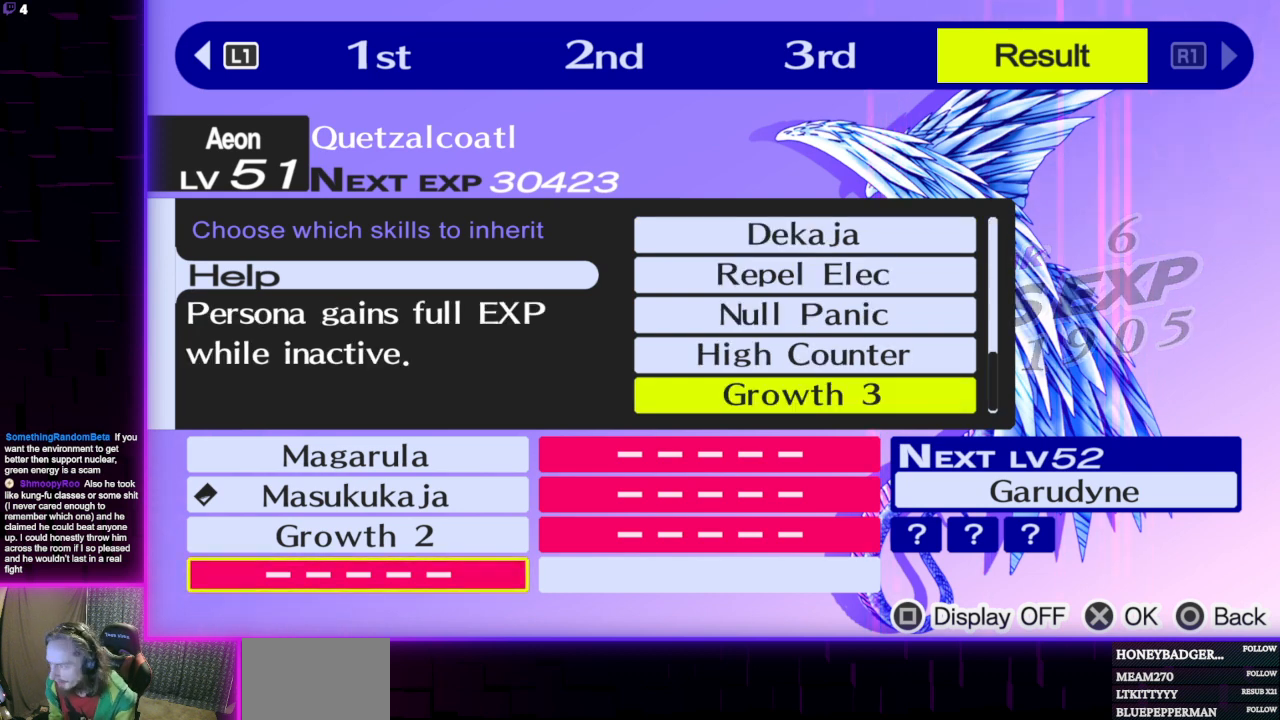
{"buttons": [], "left_stick": "center", "right_stick": "center", "events": []}
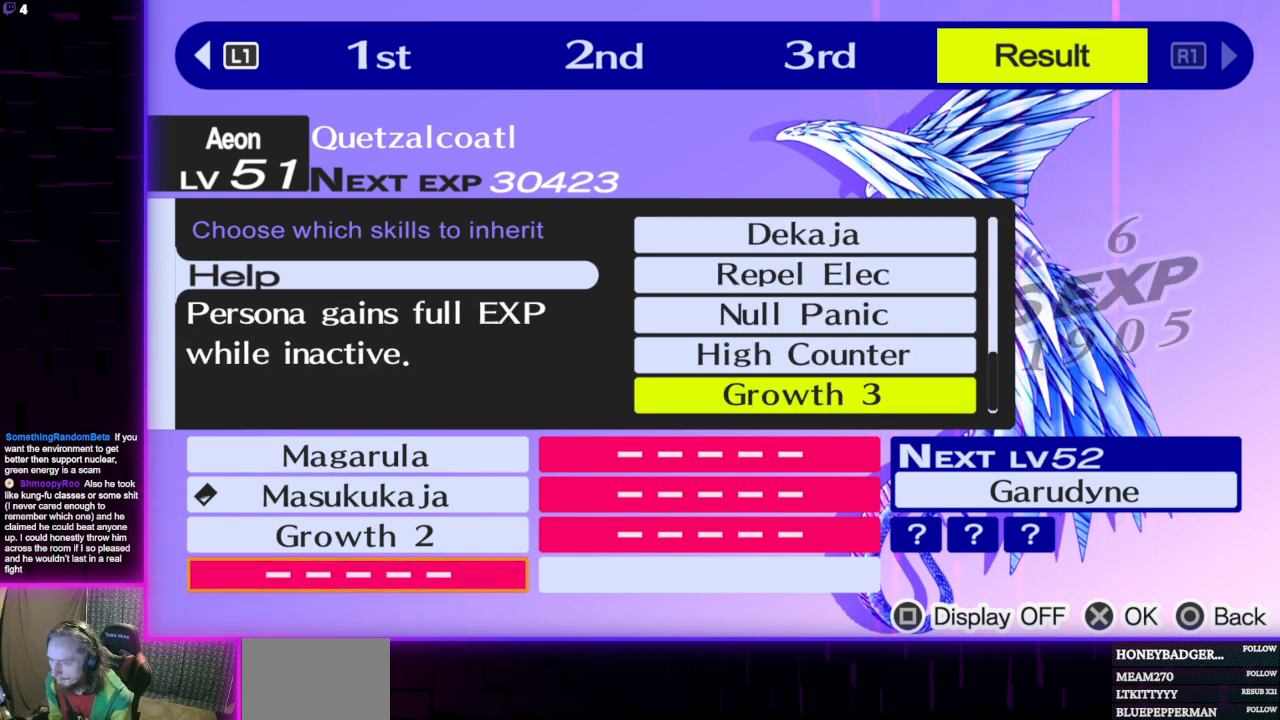
{"buttons": [], "left_stick": "center", "right_stick": "center", "events": []}
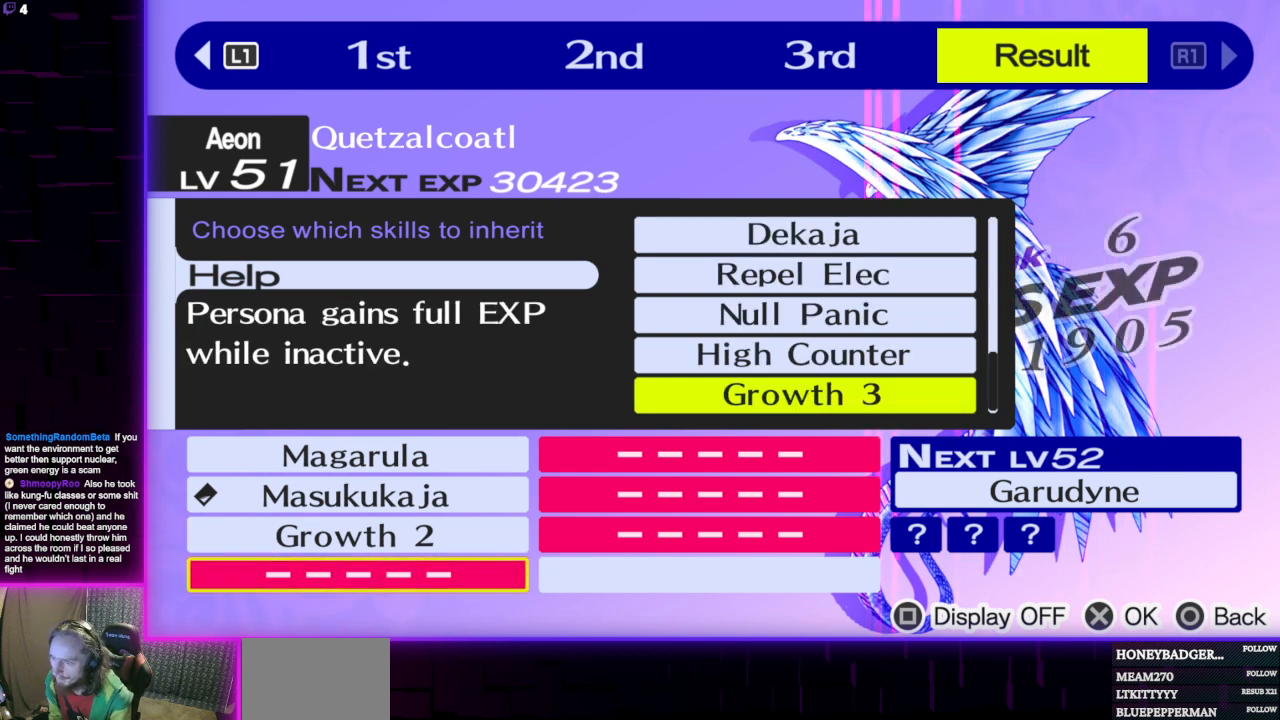
{"buttons": ["DPAD_UP"], "left_stick": "center", "right_stick": "center", "events": [[34, "A", "down"], [200, "A", "up"], [467, "DPAD_UP", "down"]]}
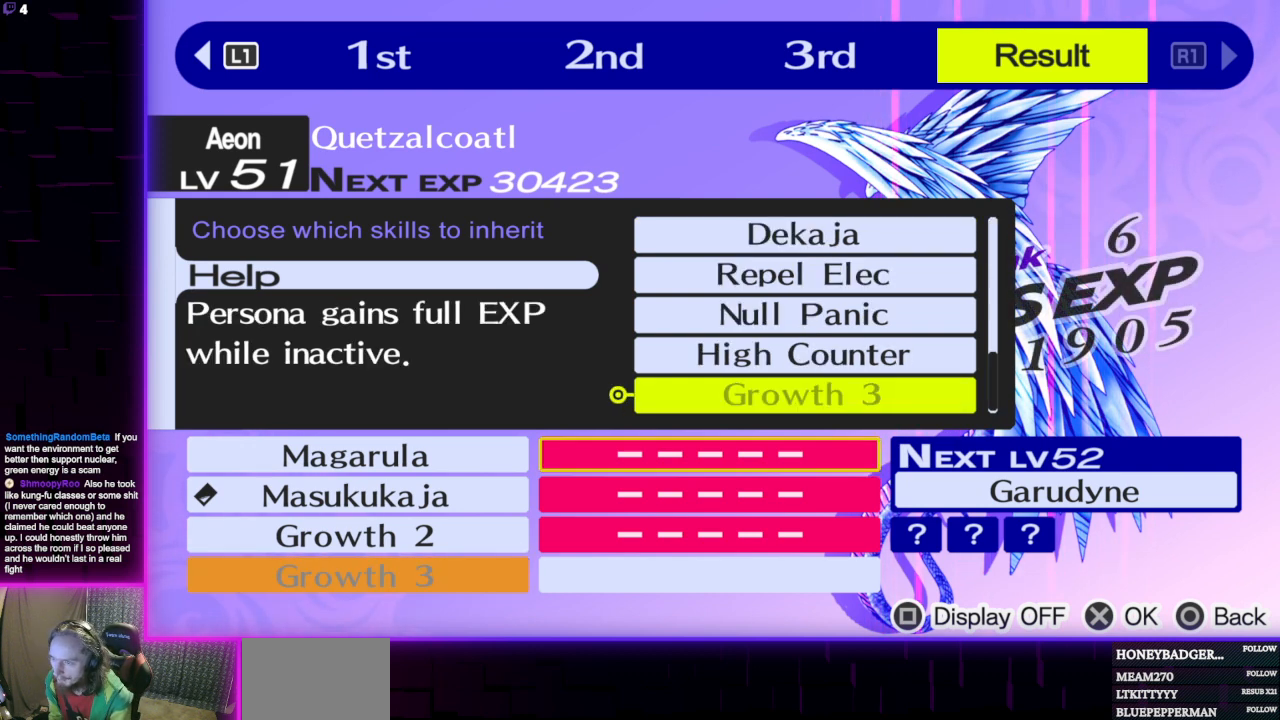
{"buttons": [], "left_stick": "center", "right_stick": "center", "events": [[33, "DPAD_UP", "up"], [133, "DPAD_UP", "down"], [233, "DPAD_UP", "up"]]}
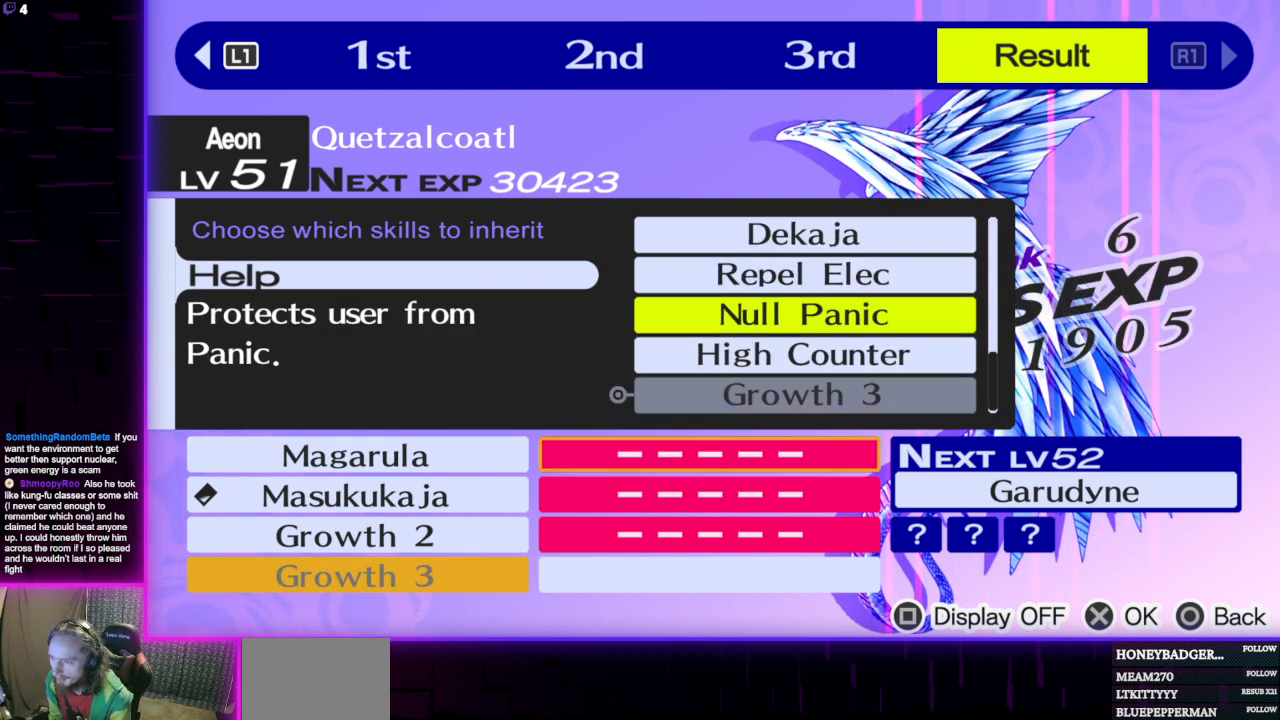
{"buttons": [], "left_stick": "center", "right_stick": "center", "events": [[134, "DPAD_UP", "down"], [267, "DPAD_UP", "up"]]}
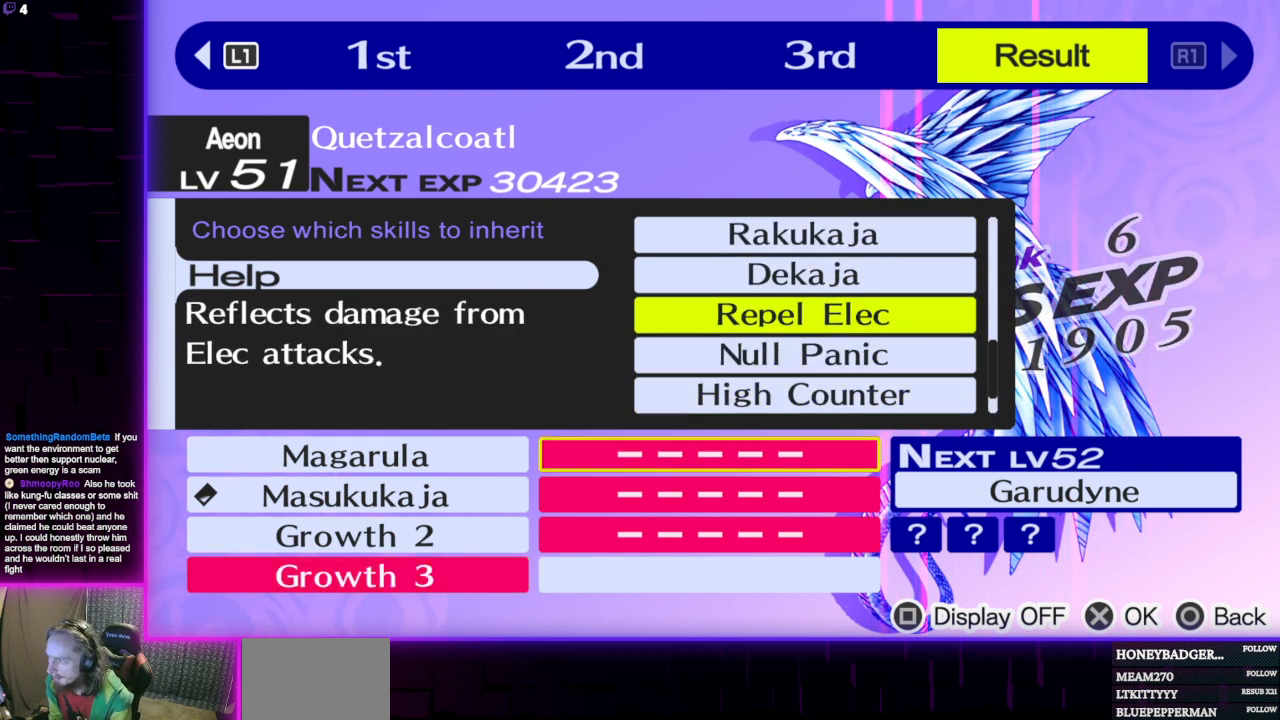
{"buttons": [], "left_stick": "center", "right_stick": "center", "events": [[100, "DPAD_DOWN", "down"], [200, "DPAD_DOWN", "up"]]}
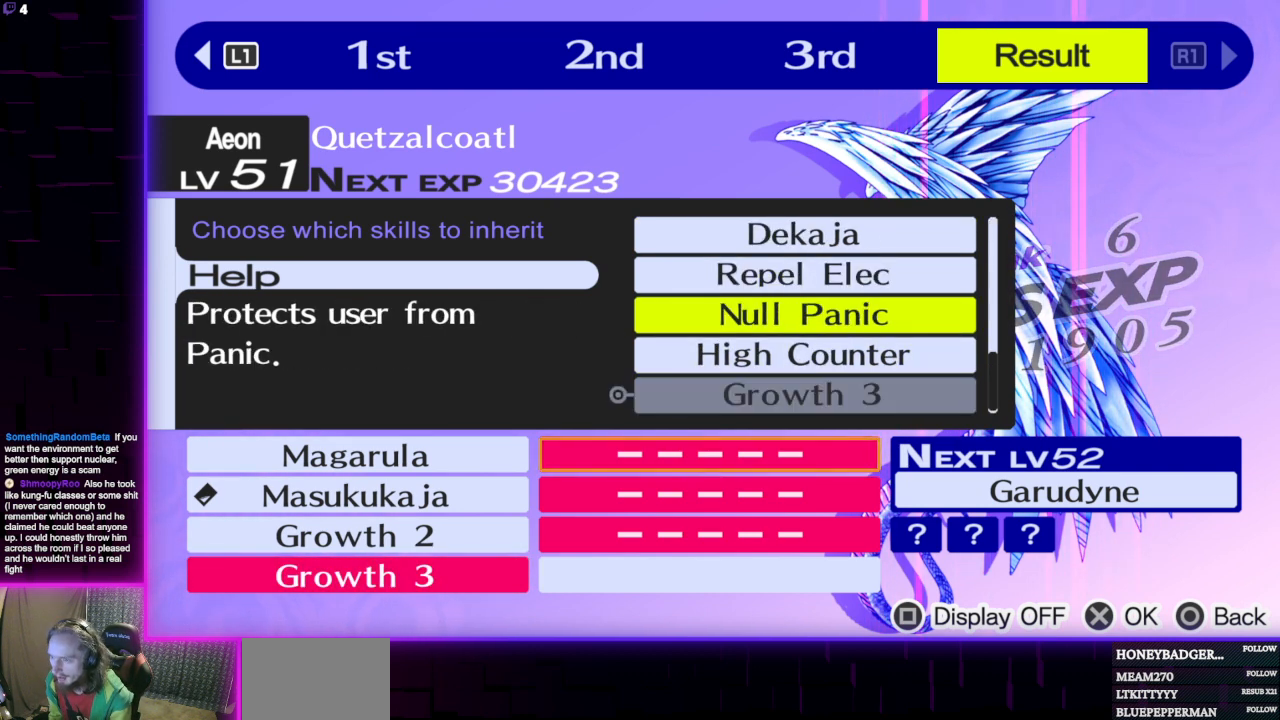
{"buttons": [], "left_stick": "center", "right_stick": "center", "events": []}